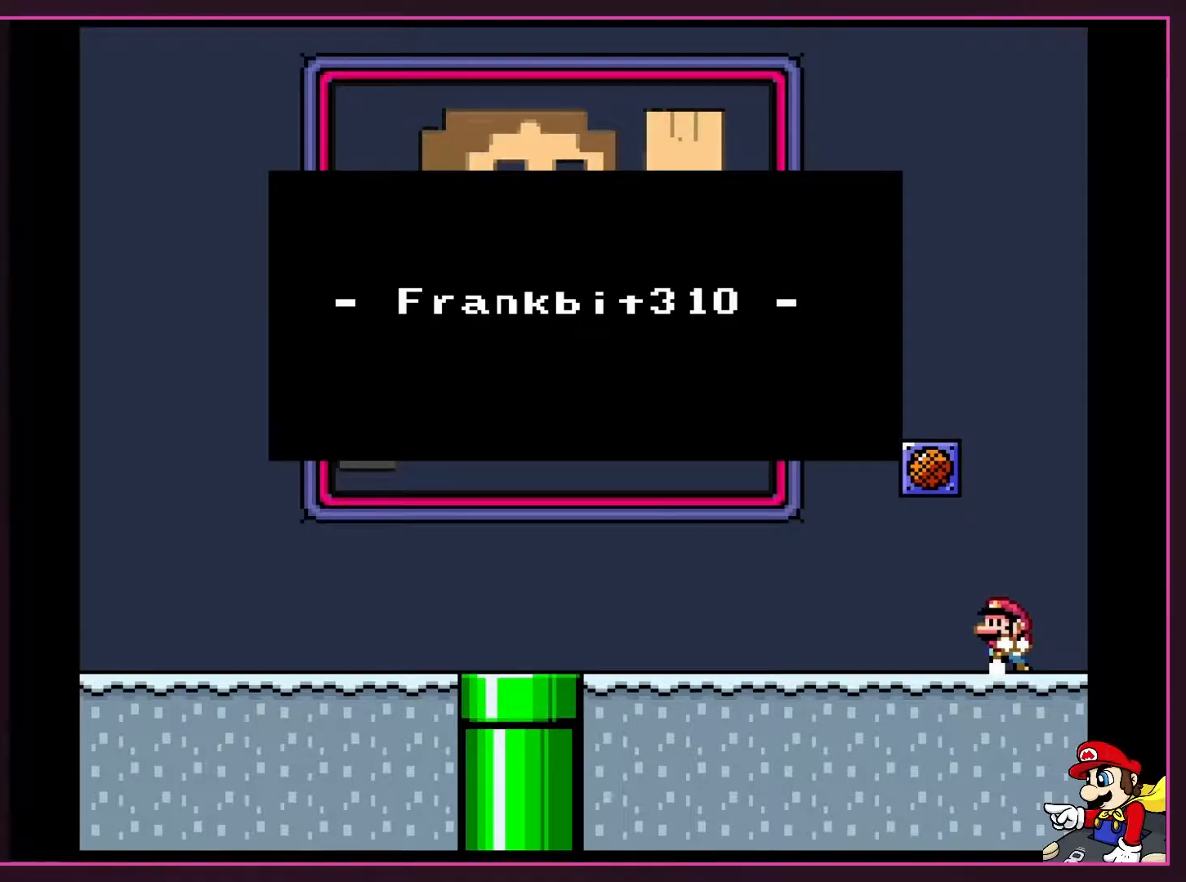
Gameplay with a controller (Nintendo layout); each line is a JSON object with the inputs held at the frame after it. "events" lists button and stick changes between this image and that frame as [ms after this image, input, new state], when the widget could be followed in between. Not read: L3 R3.
{"buttons": ["B"], "events": [[150, "A", "down"], [283, "A", "up"], [500, "B", "down"]]}
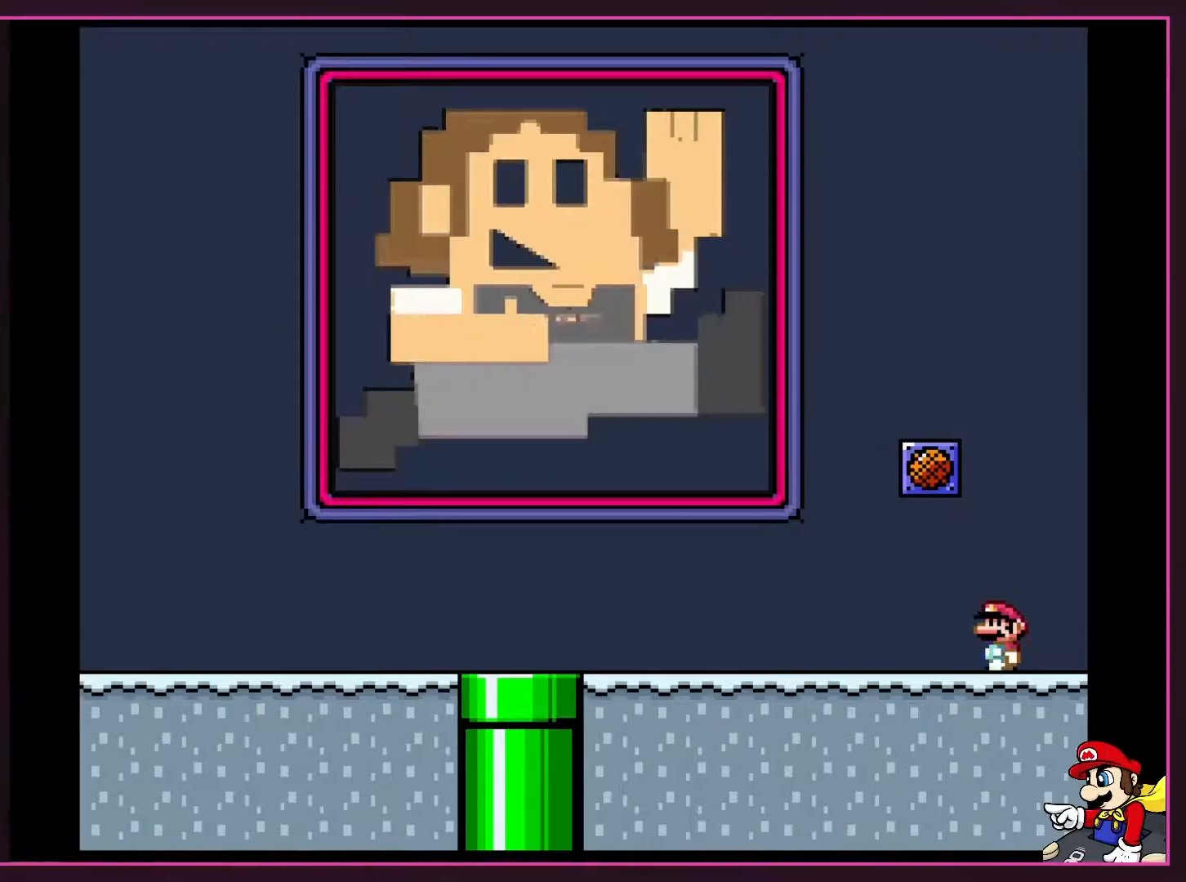
{"buttons": ["Y"], "events": [[133, "Y", "down"], [167, "DPAD_LEFT", "down"], [233, "B", "up"], [233, "DPAD_LEFT", "up"]]}
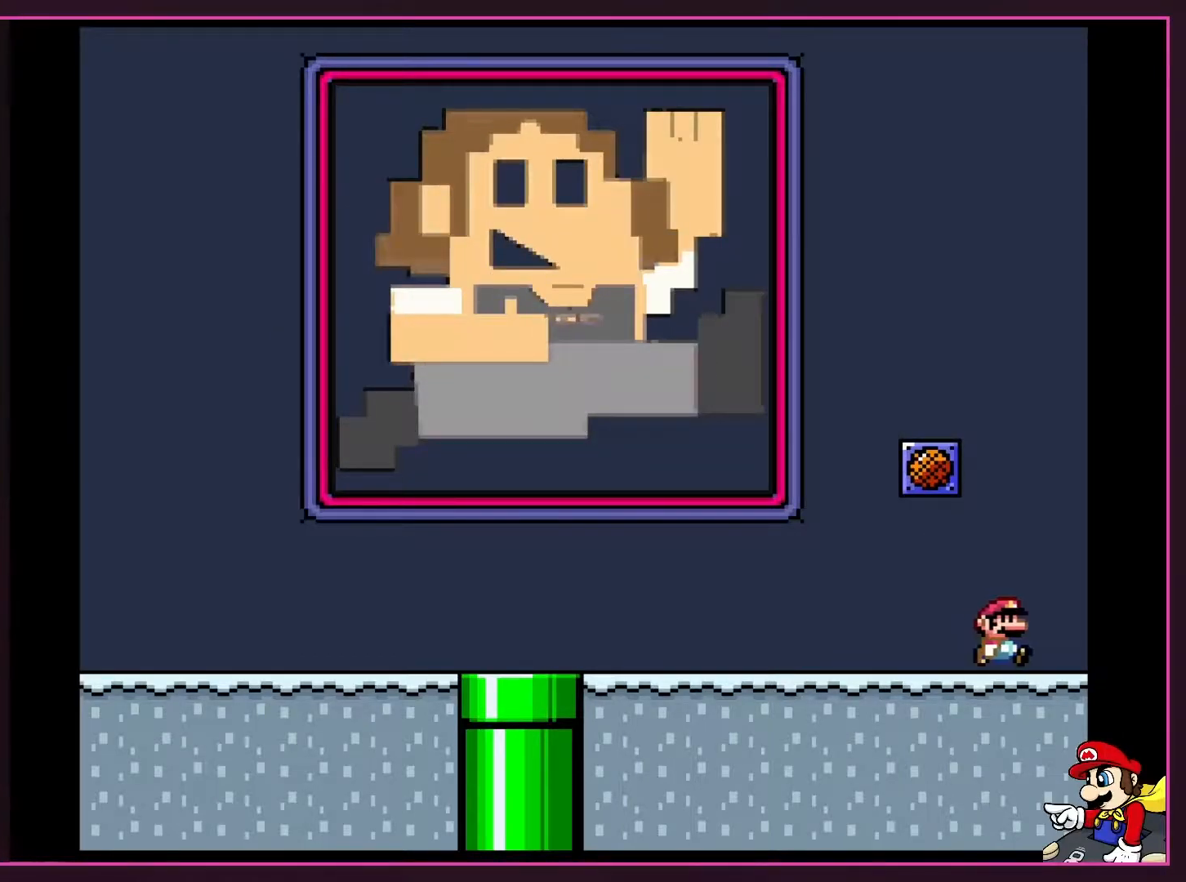
{"buttons": ["B", "Y", "DPAD_LEFT"], "events": [[33, "DPAD_RIGHT", "down"], [217, "B", "down"], [250, "DPAD_RIGHT", "up"], [283, "DPAD_LEFT", "down"]]}
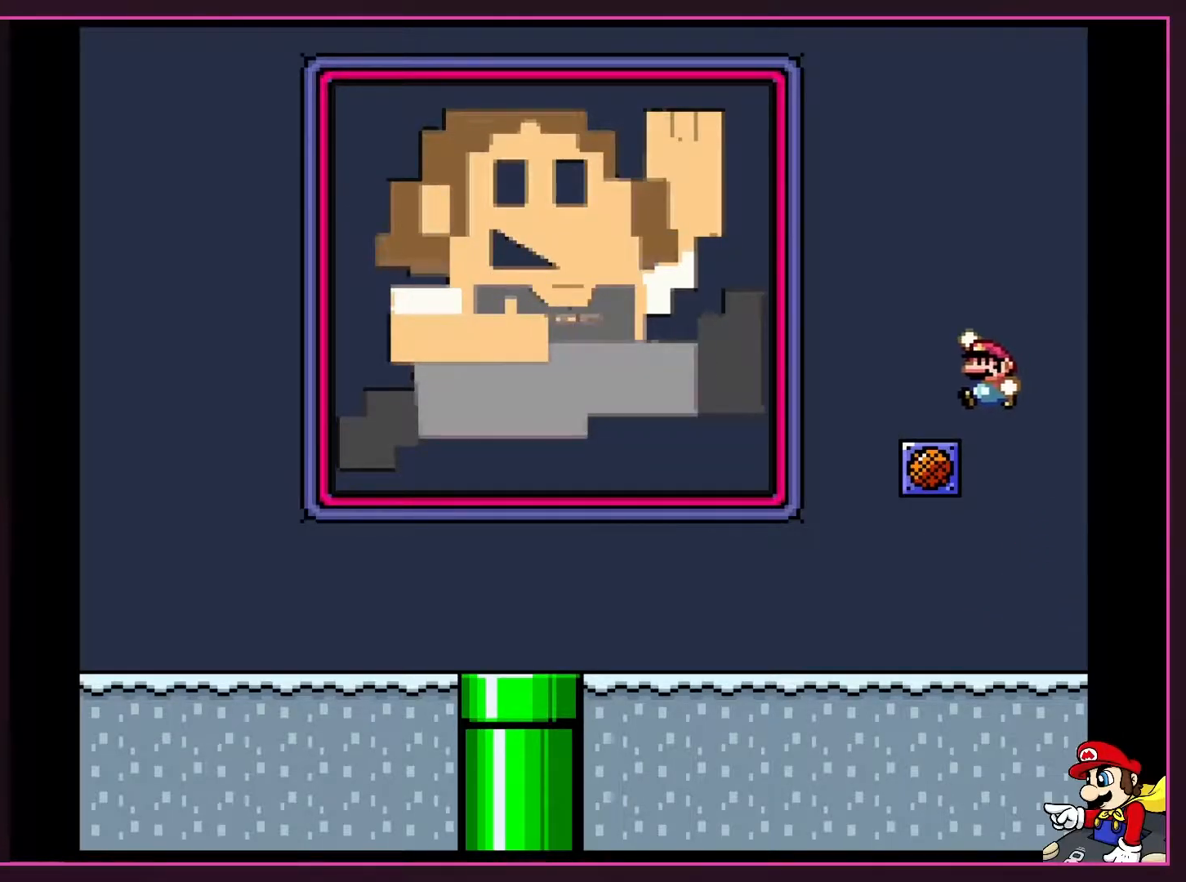
{"buttons": ["B", "Y", "DPAD_LEFT"], "events": [[167, "B", "up"], [317, "B", "down"]]}
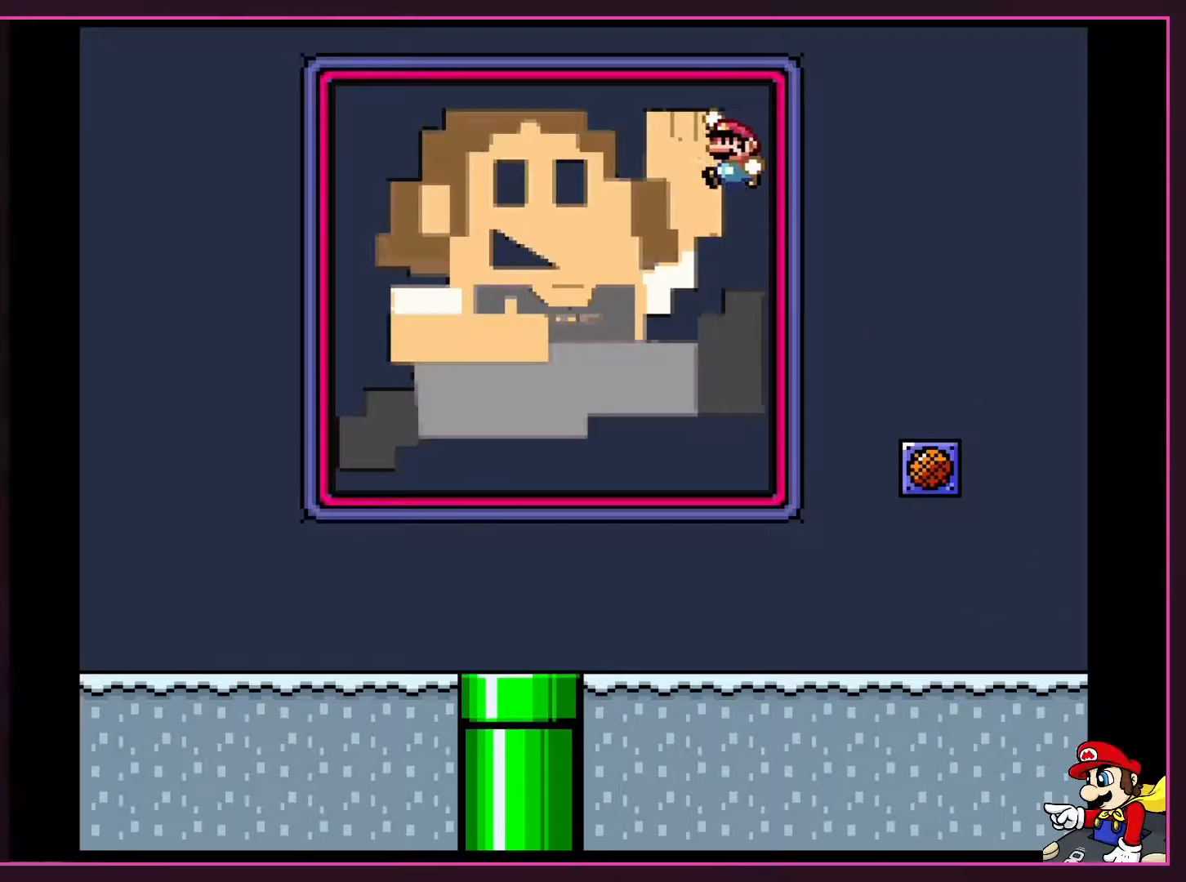
{"buttons": ["B", "Y"], "events": [[500, "DPAD_LEFT", "up"]]}
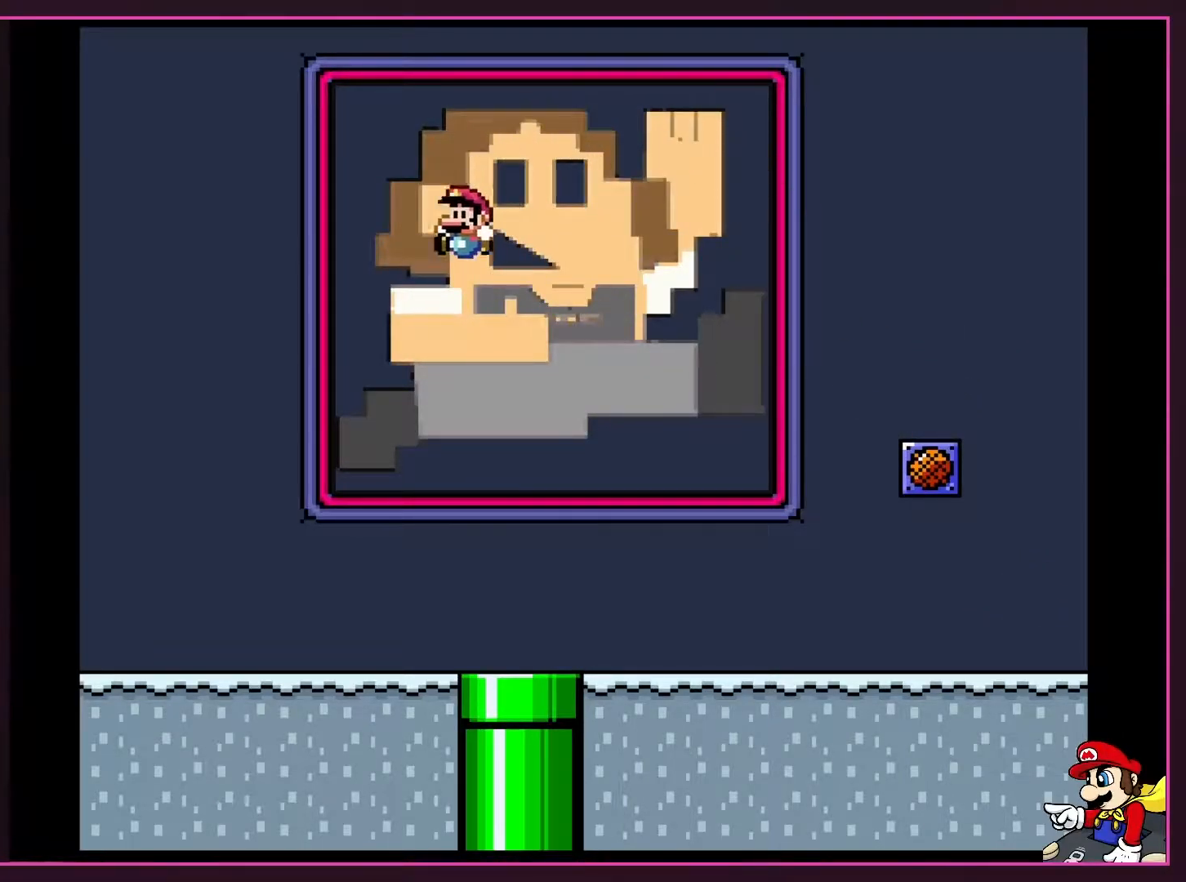
{"buttons": ["Y", "DPAD_RIGHT"], "events": [[200, "B", "up"], [233, "DPAD_RIGHT", "down"]]}
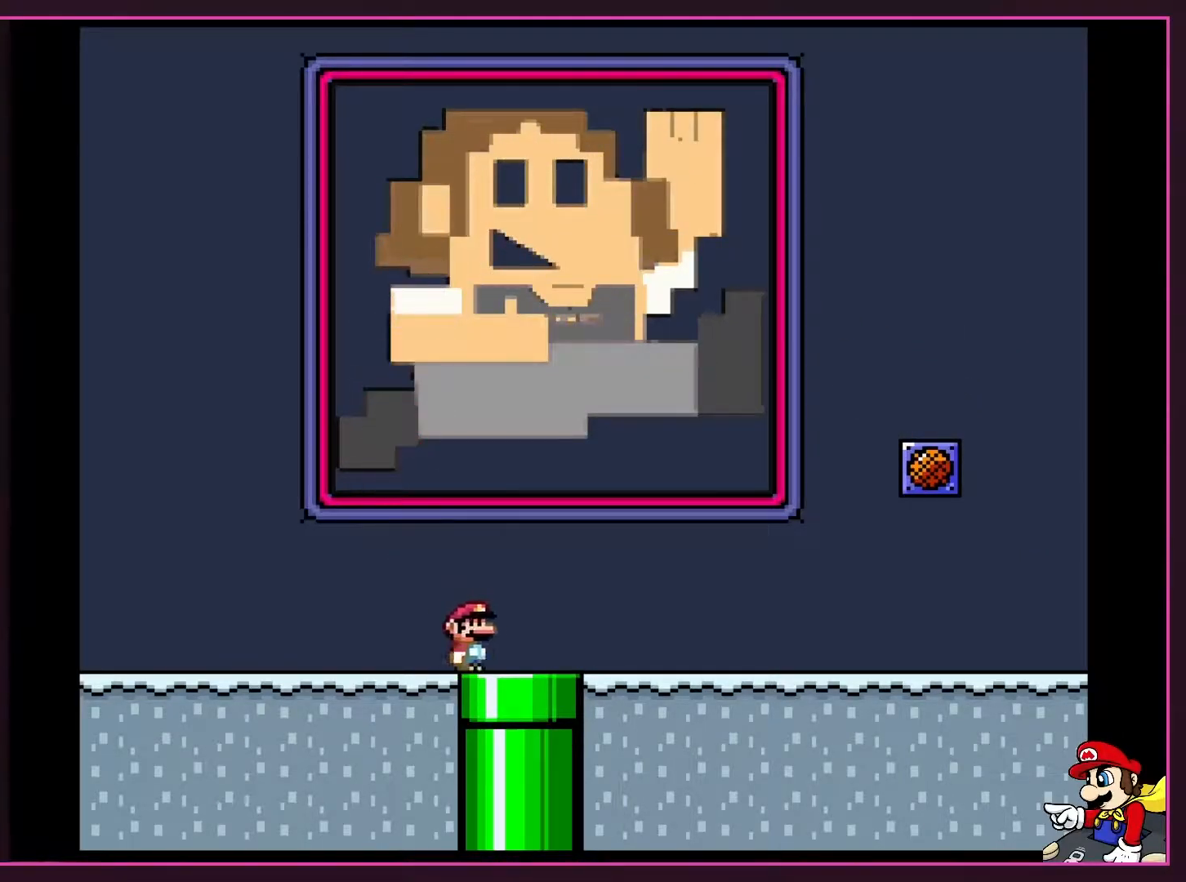
{"buttons": ["Y", "DPAD_DOWN"], "events": [[150, "DPAD_DOWN", "down"], [183, "DPAD_RIGHT", "up"]]}
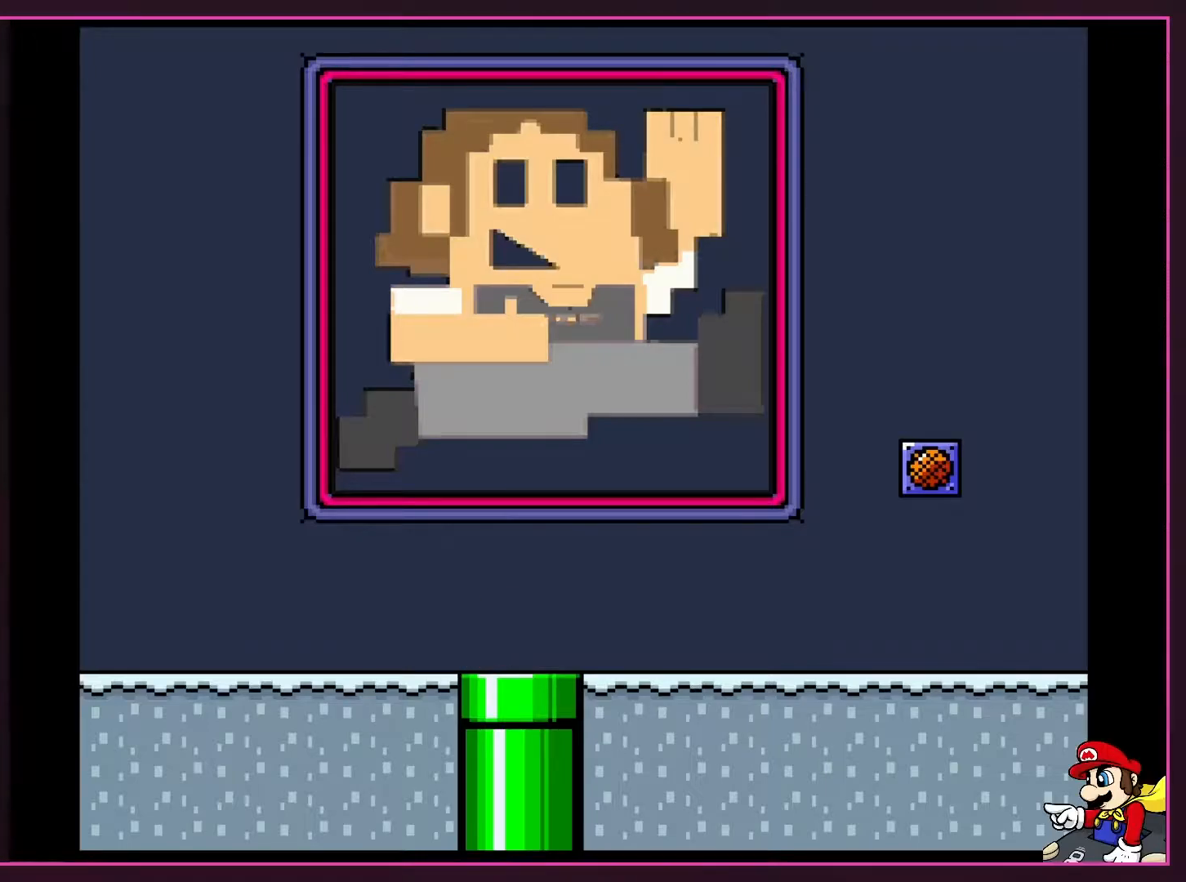
{"buttons": ["Y"], "events": [[50, "DPAD_DOWN", "up"]]}
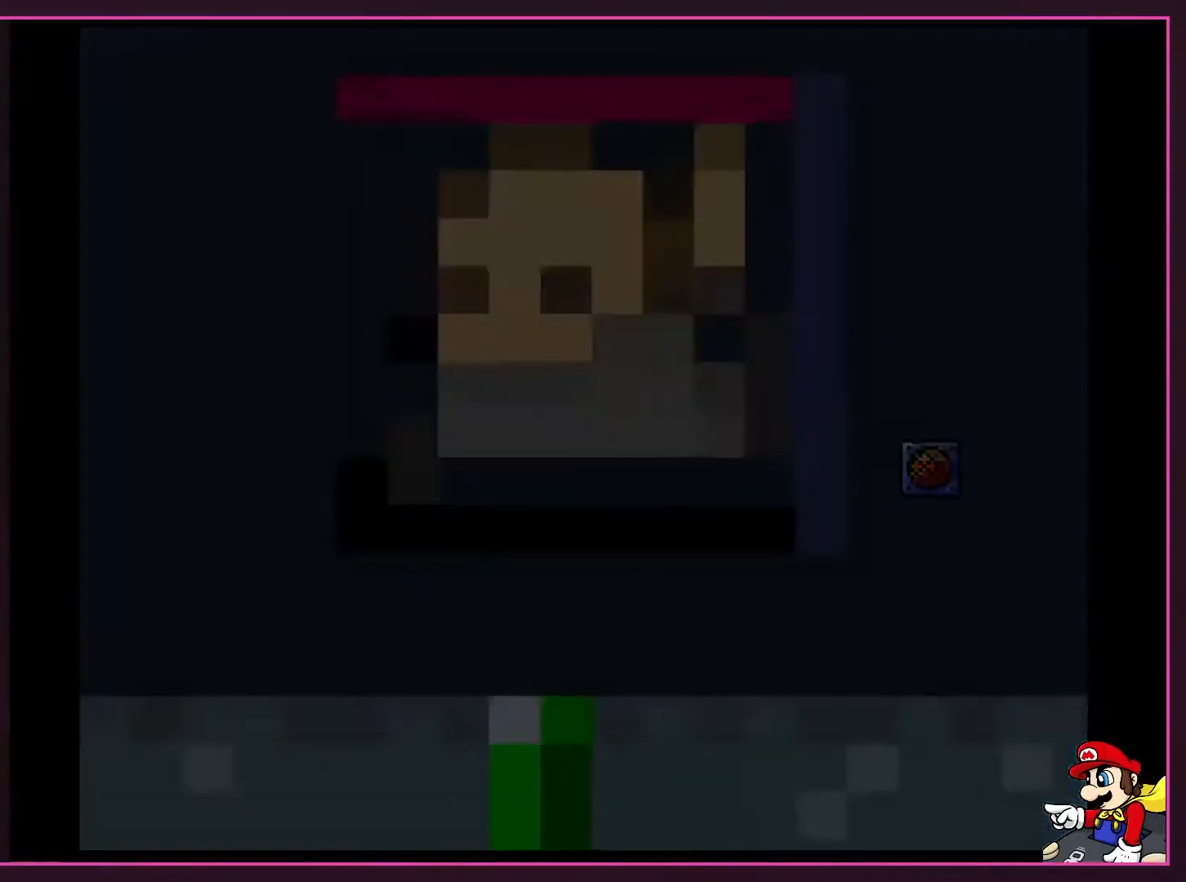
{"buttons": ["Y"], "events": []}
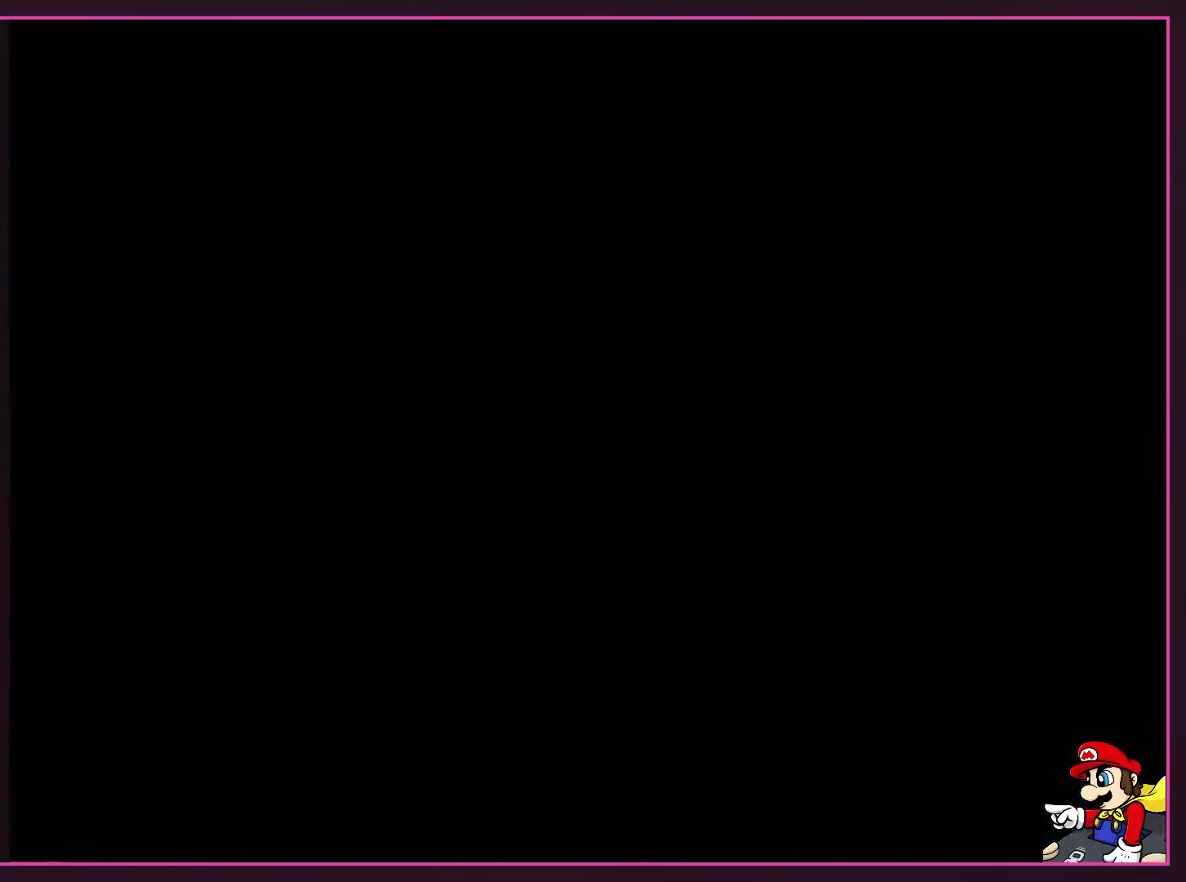
{"buttons": ["Y"], "events": []}
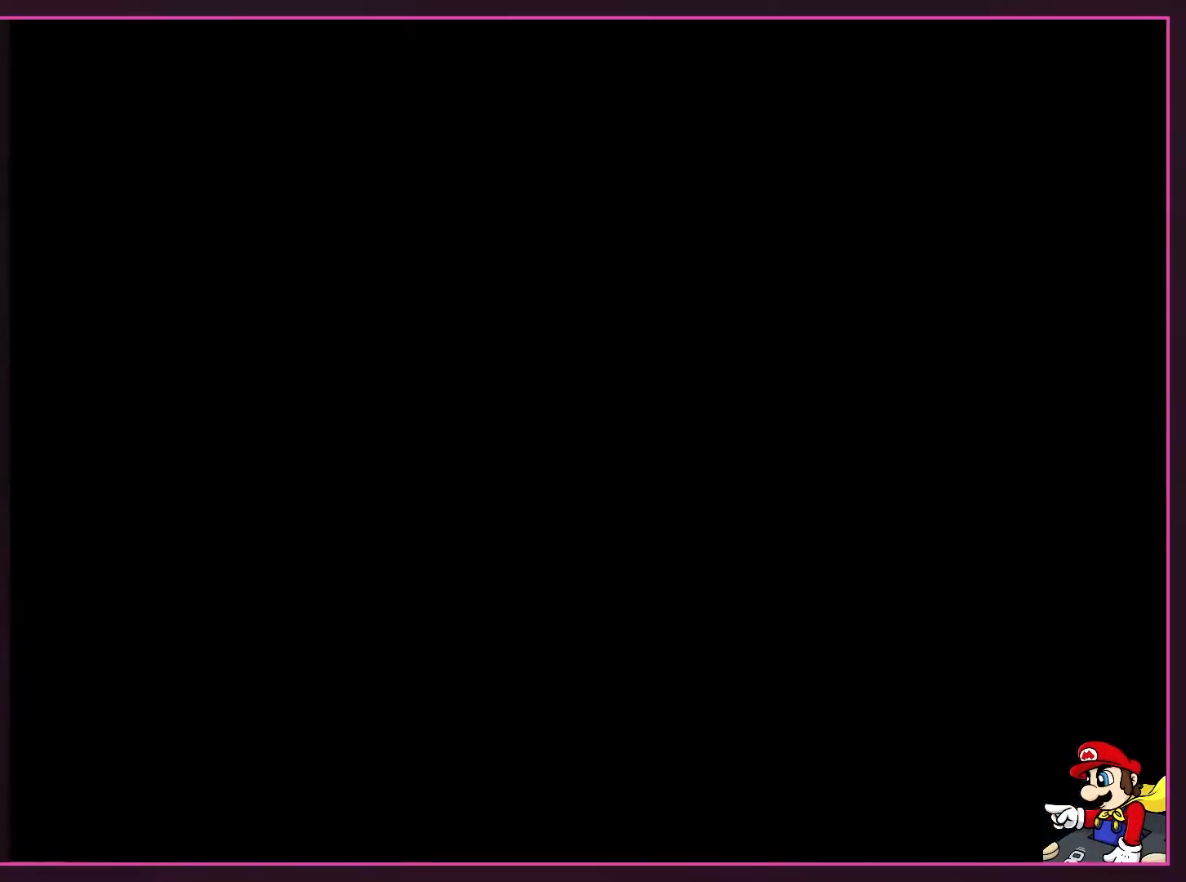
{"buttons": ["Y"], "events": []}
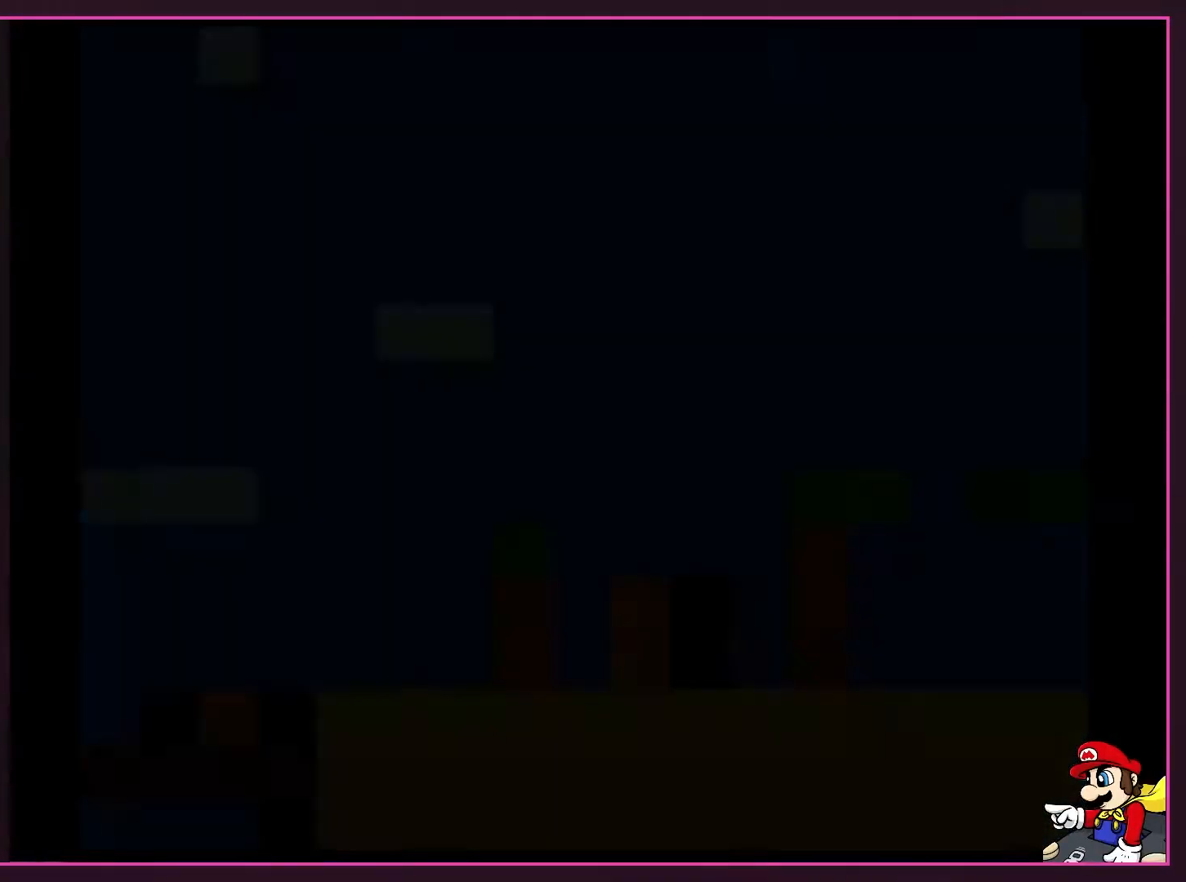
{"buttons": ["Y"], "events": []}
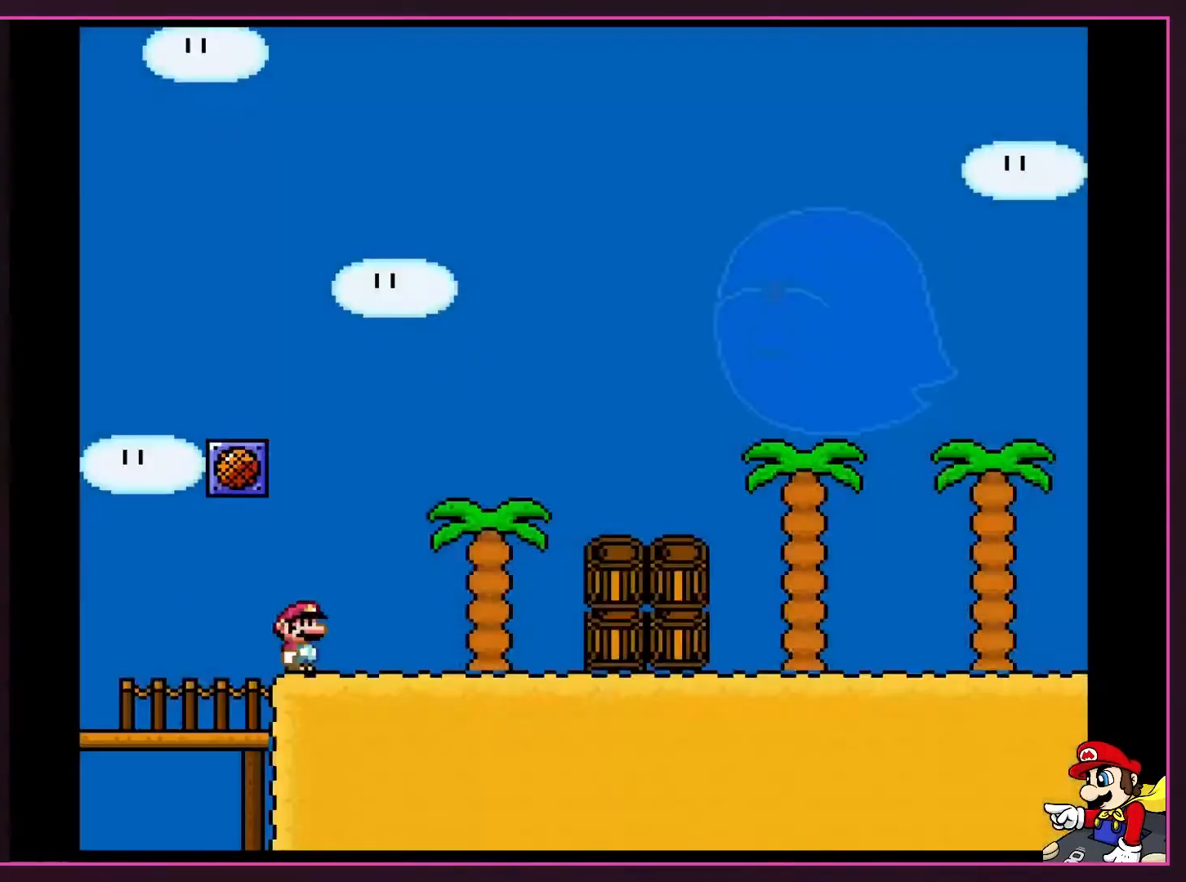
{"buttons": ["Y", "DPAD_RIGHT"], "events": [[467, "DPAD_RIGHT", "down"]]}
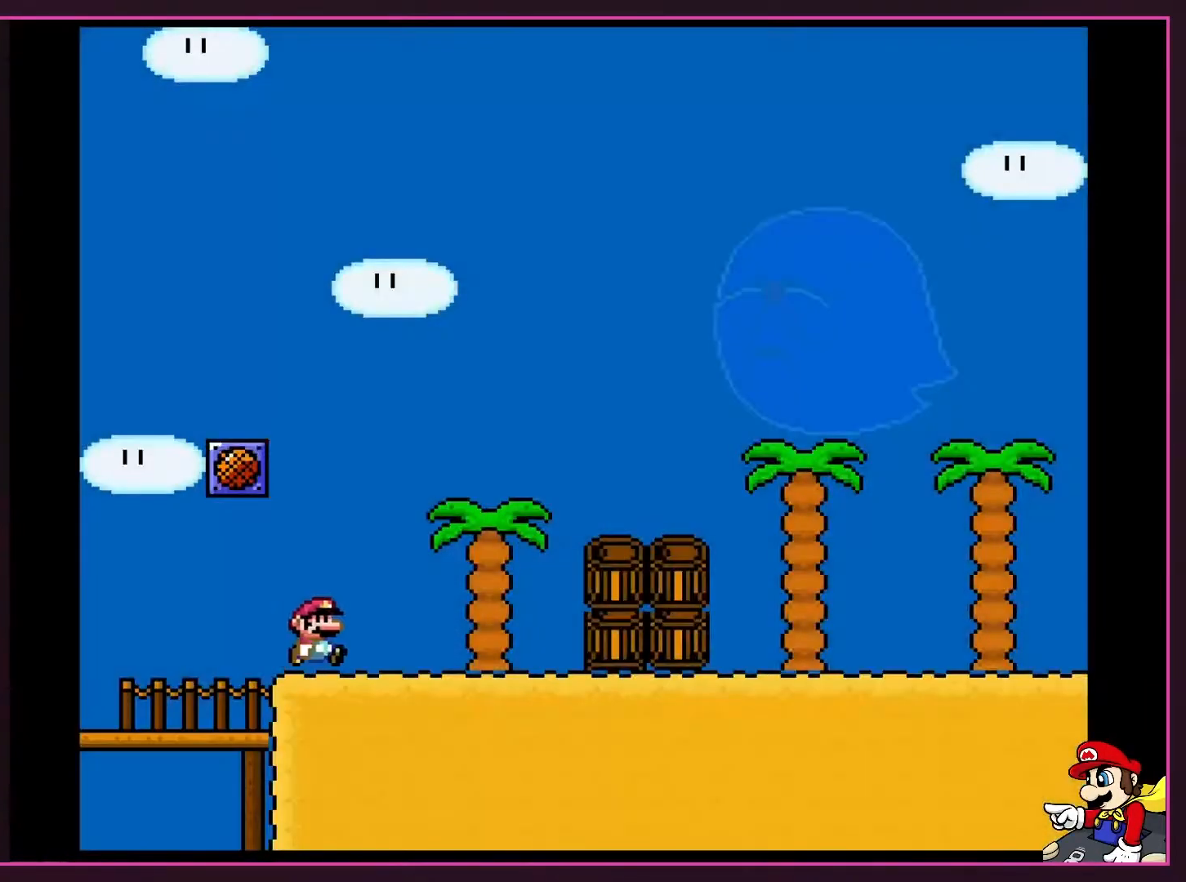
{"buttons": ["Y", "DPAD_RIGHT"], "events": []}
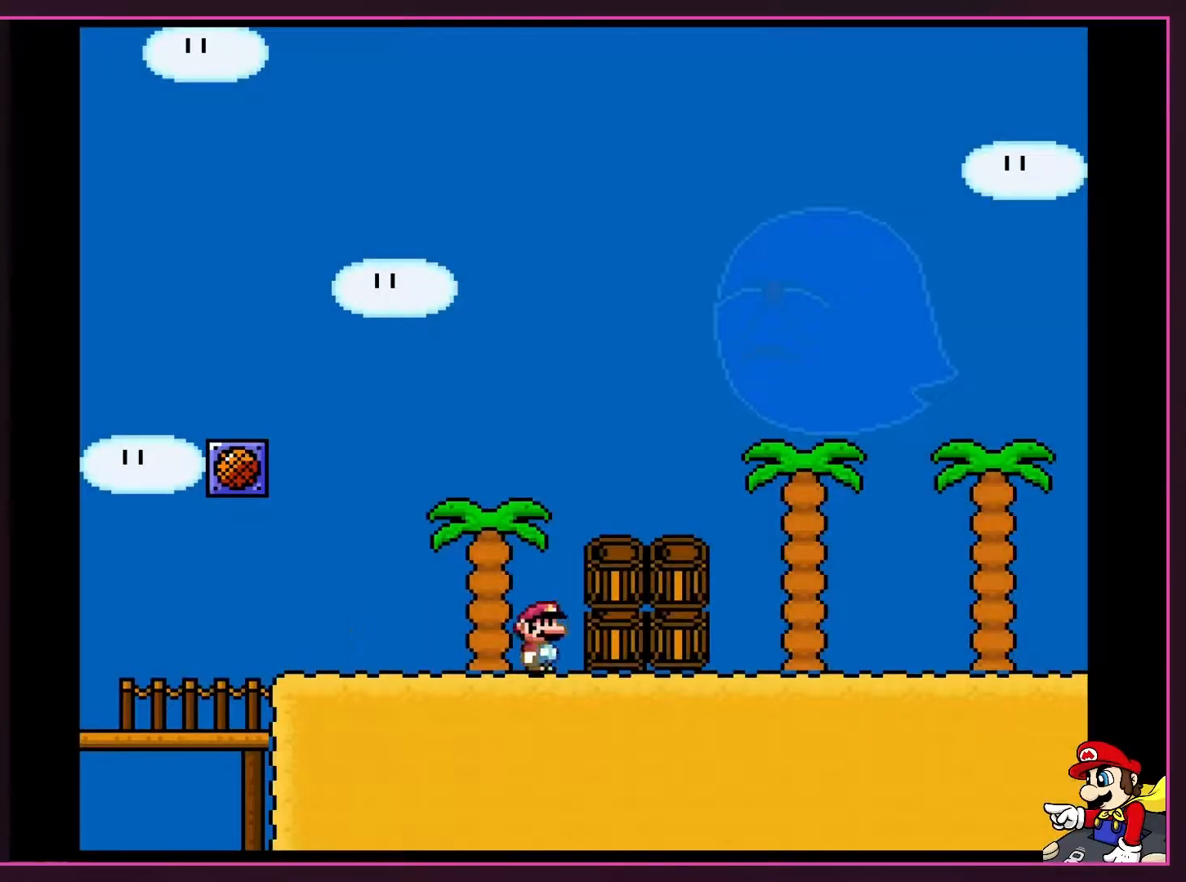
{"buttons": ["B", "Y", "DPAD_RIGHT"], "events": [[483, "B", "down"]]}
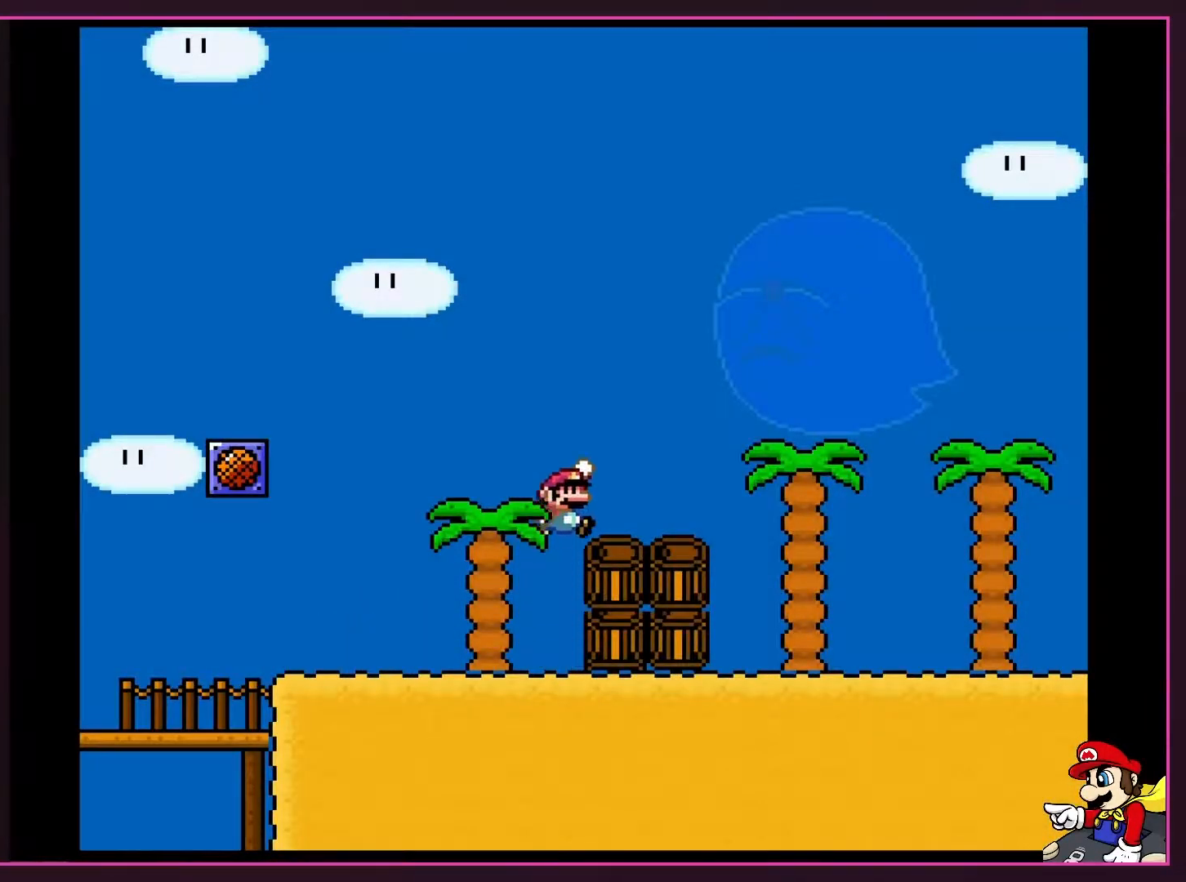
{"buttons": ["Y", "DPAD_DOWN"], "events": [[100, "B", "up"], [350, "DPAD_DOWN", "down"], [350, "DPAD_RIGHT", "up"]]}
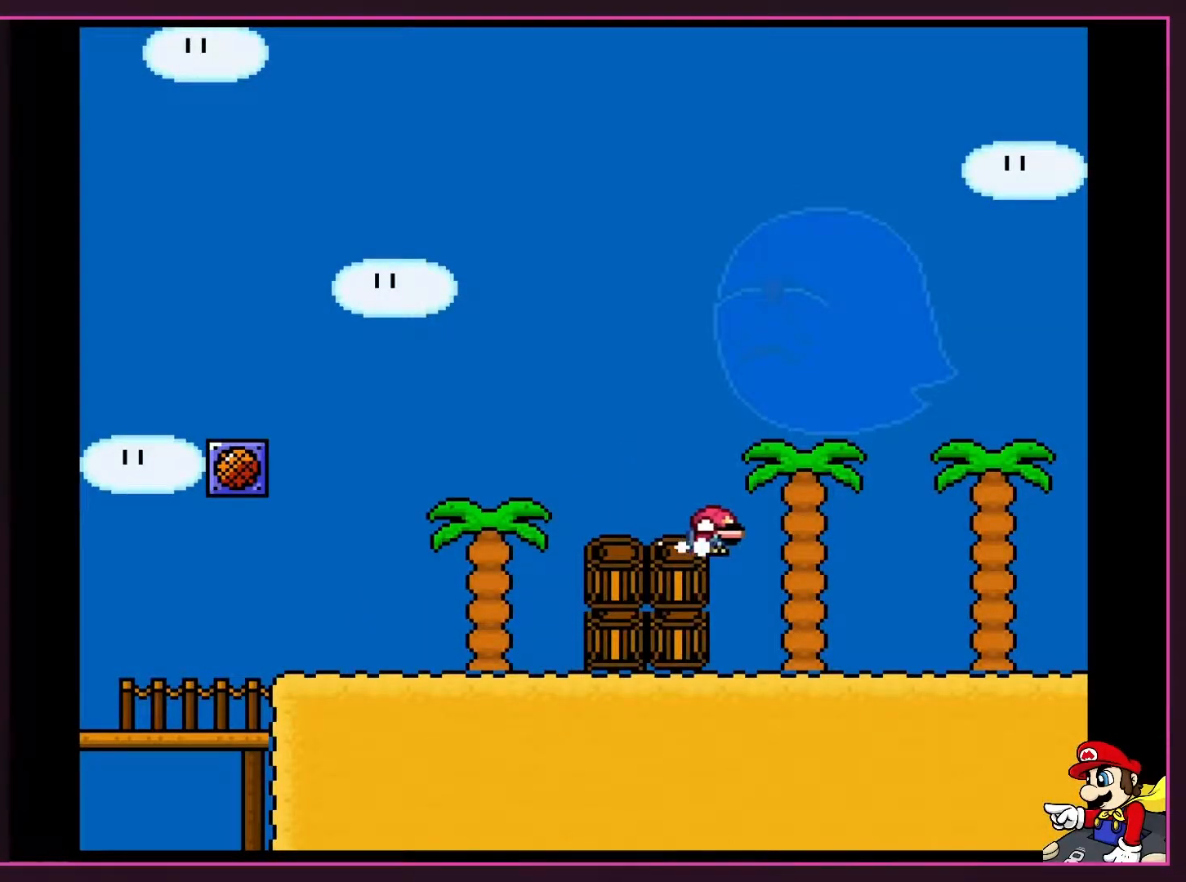
{"buttons": ["Y", "DPAD_RIGHT"], "events": [[150, "DPAD_RIGHT", "down"], [233, "DPAD_DOWN", "up"]]}
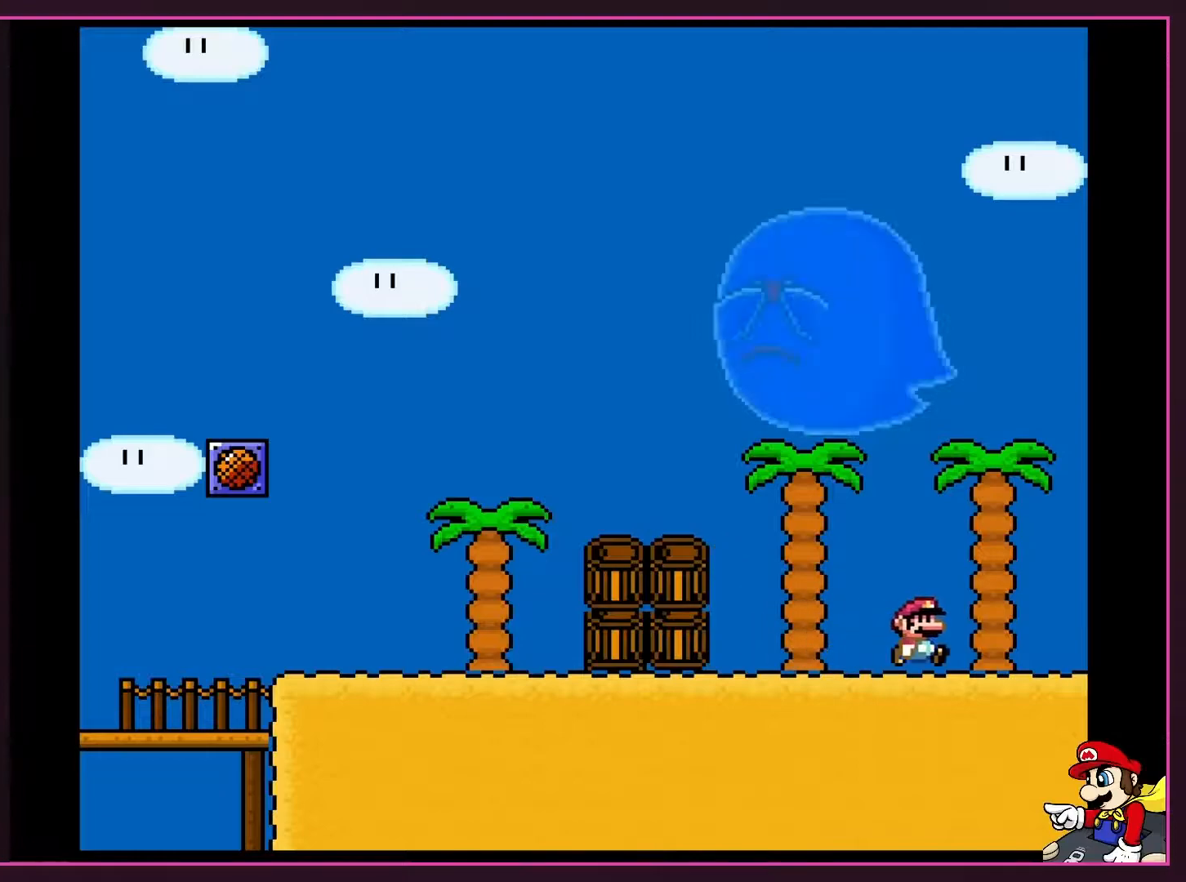
{"buttons": ["Y", "DPAD_LEFT"], "events": [[267, "DPAD_LEFT", "down"], [267, "DPAD_RIGHT", "up"]]}
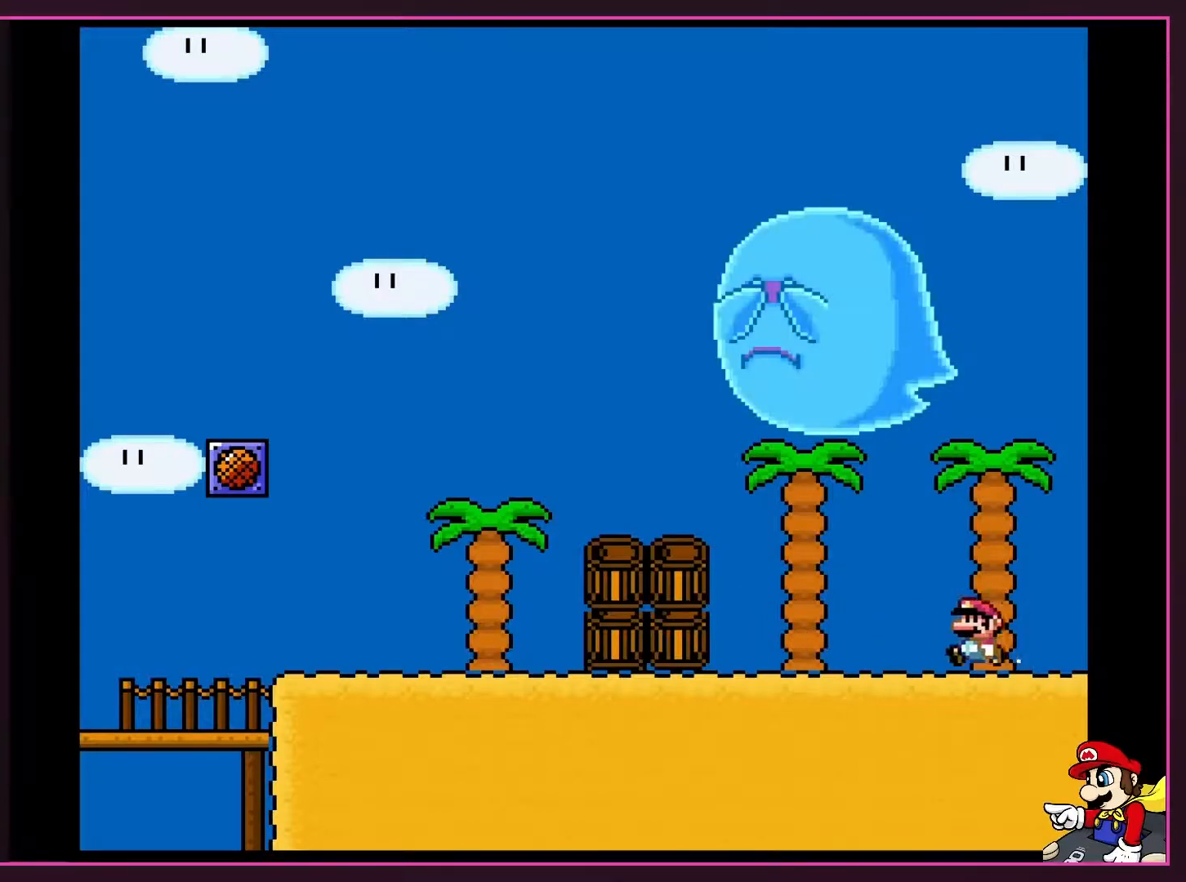
{"buttons": ["B", "Y", "DPAD_LEFT"], "events": [[250, "B", "down"]]}
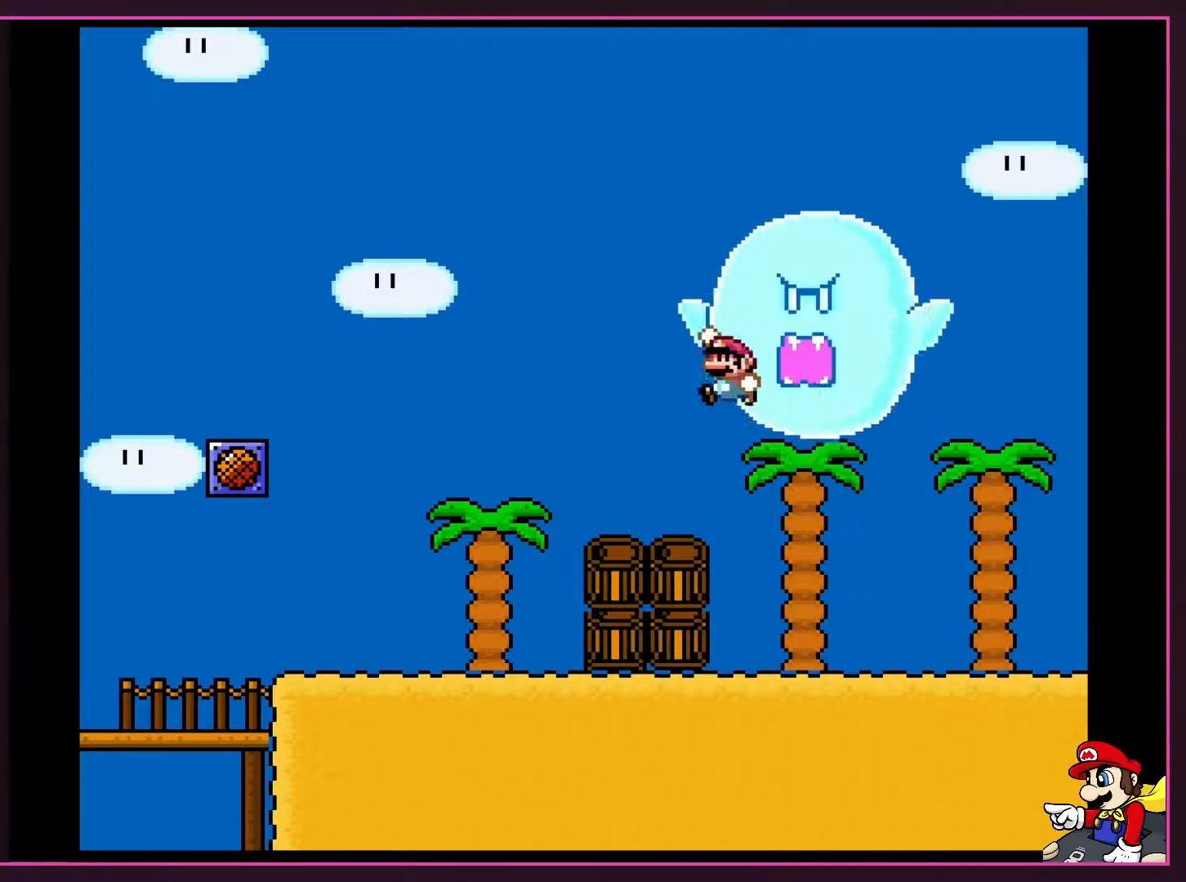
{"buttons": ["A", "X", "DPAD_RIGHT"], "events": [[50, "B", "up"], [200, "DPAD_LEFT", "up"], [233, "DPAD_RIGHT", "down"], [233, "X", "down"], [233, "Y", "up"], [333, "A", "down"]]}
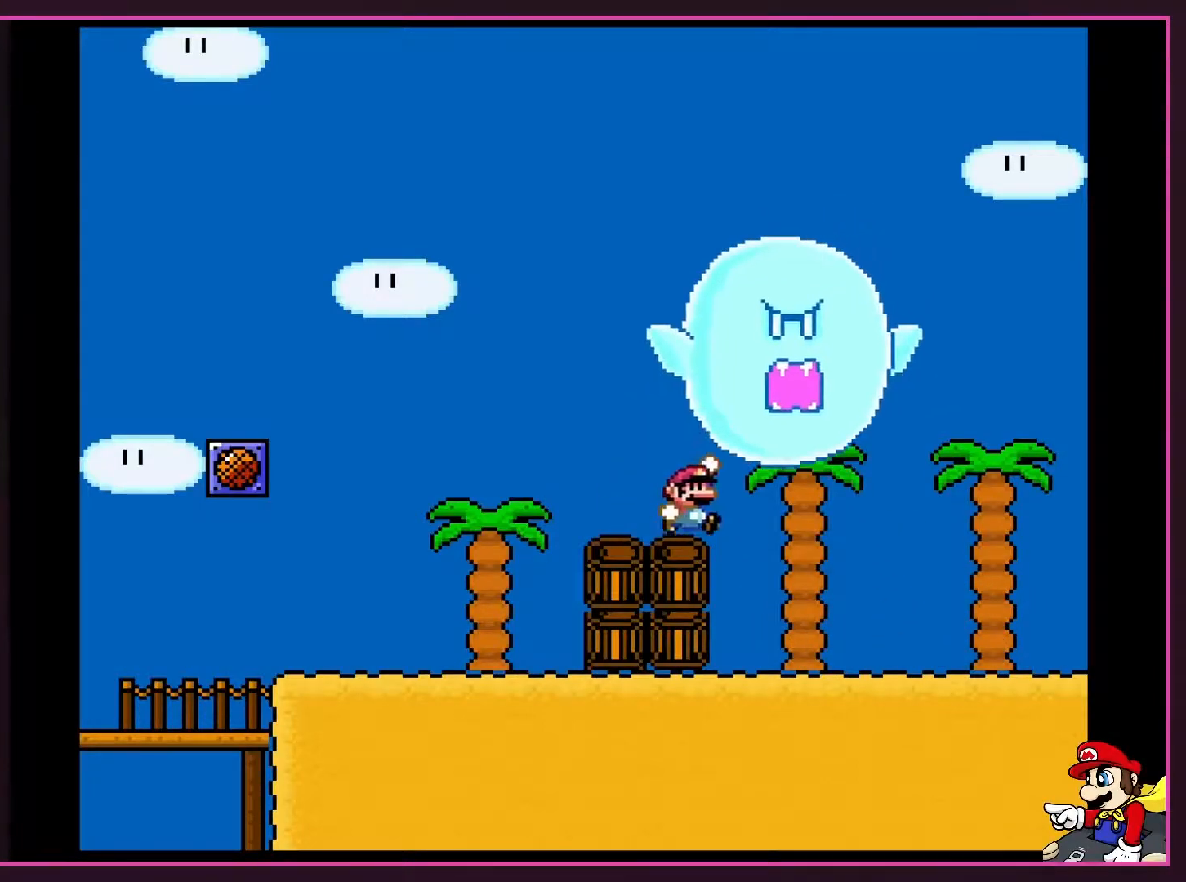
{"buttons": ["A", "B", "X", "Y", "DPAD_UP"], "events": [[50, "A", "up"], [83, "X", "up"], [83, "Y", "down"], [117, "B", "down"], [217, "DPAD_UP", "down"], [233, "DPAD_RIGHT", "up"], [300, "DPAD_LEFT", "down"], [333, "DPAD_UP", "up"], [433, "X", "down"], [467, "A", "down"], [483, "DPAD_LEFT", "up"], [483, "DPAD_UP", "down"]]}
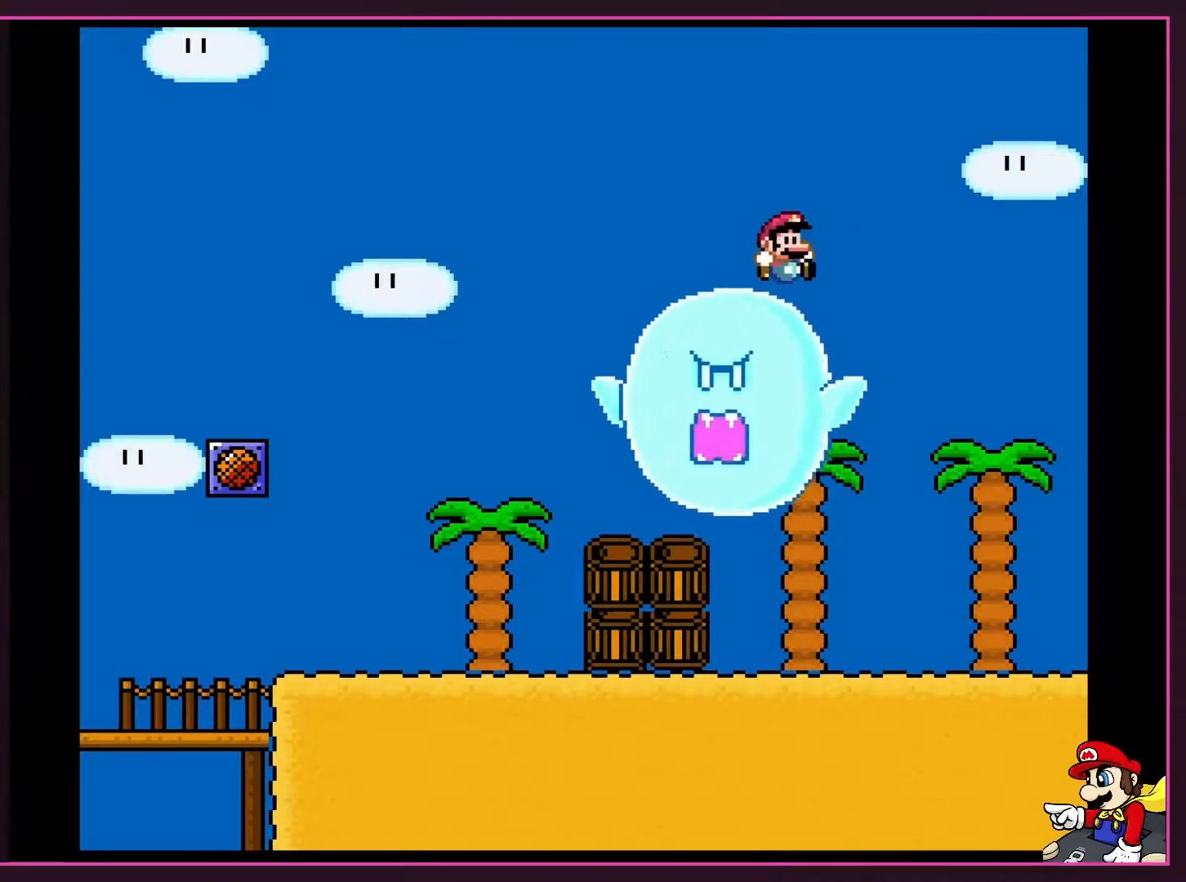
{"buttons": ["X"], "events": [[17, "DPAD_RIGHT", "down"], [17, "DPAD_UP", "up"], [150, "B", "up"], [183, "A", "up"], [183, "DPAD_RIGHT", "up"], [200, "Y", "up"], [233, "X", "up"], [383, "X", "down"]]}
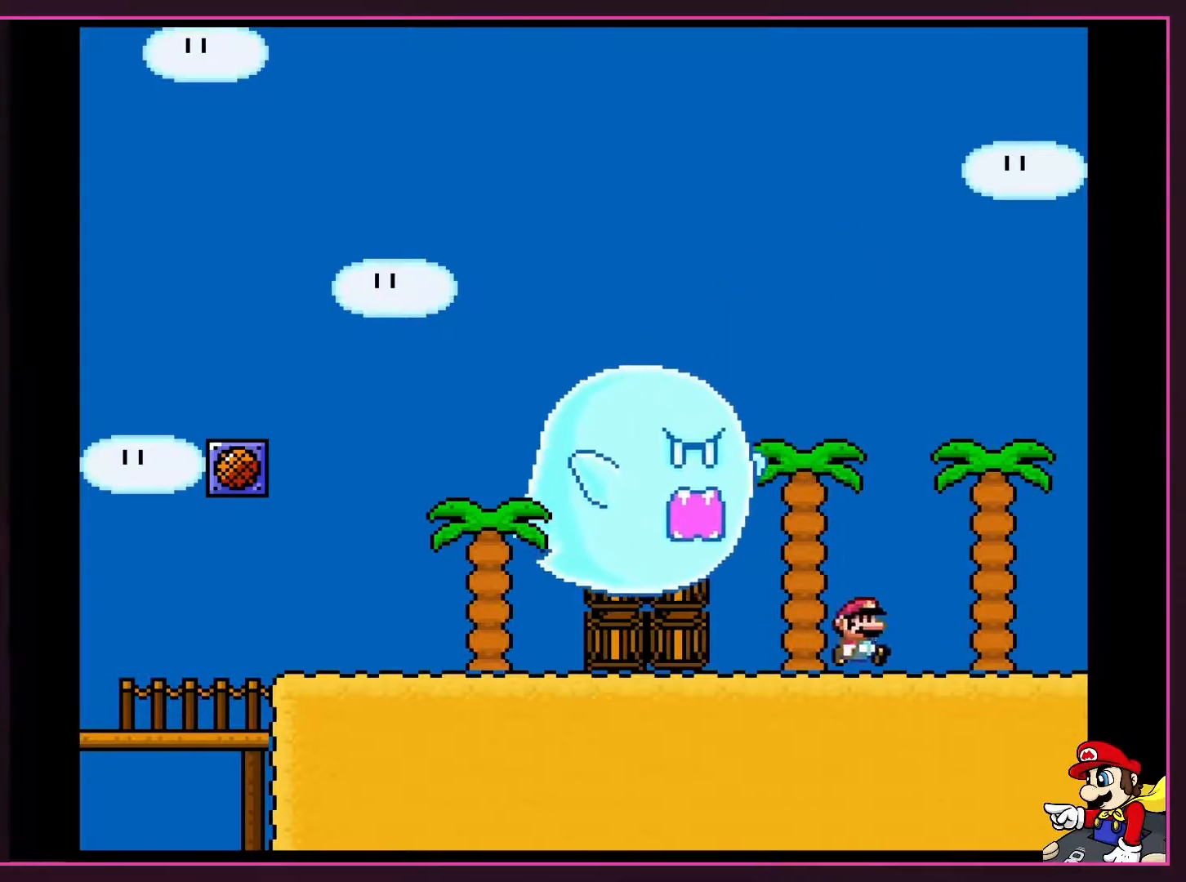
{"buttons": ["X"], "events": [[217, "A", "down"], [333, "A", "up"]]}
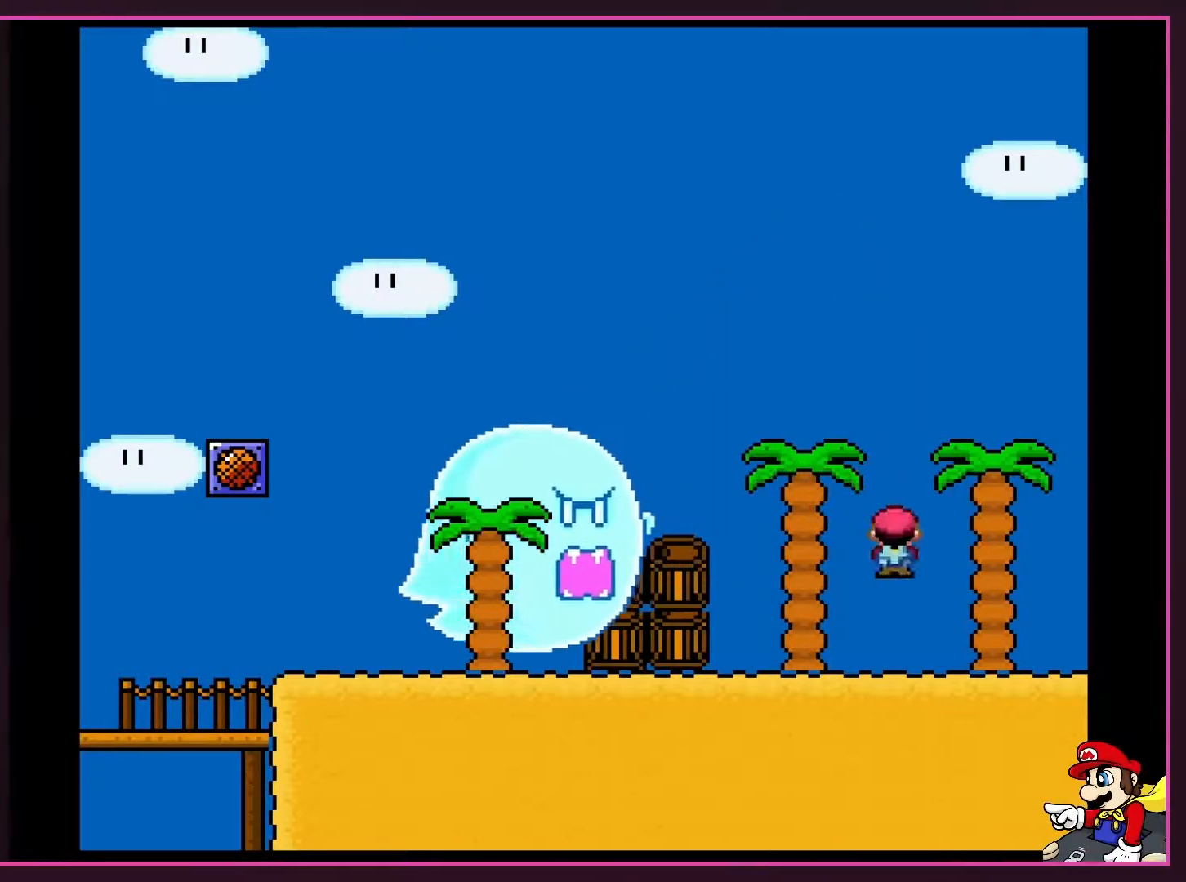
{"buttons": ["B", "Y"], "events": [[167, "DPAD_LEFT", "down"], [200, "X", "up"], [267, "Y", "down"], [300, "B", "down"], [333, "DPAD_LEFT", "up"]]}
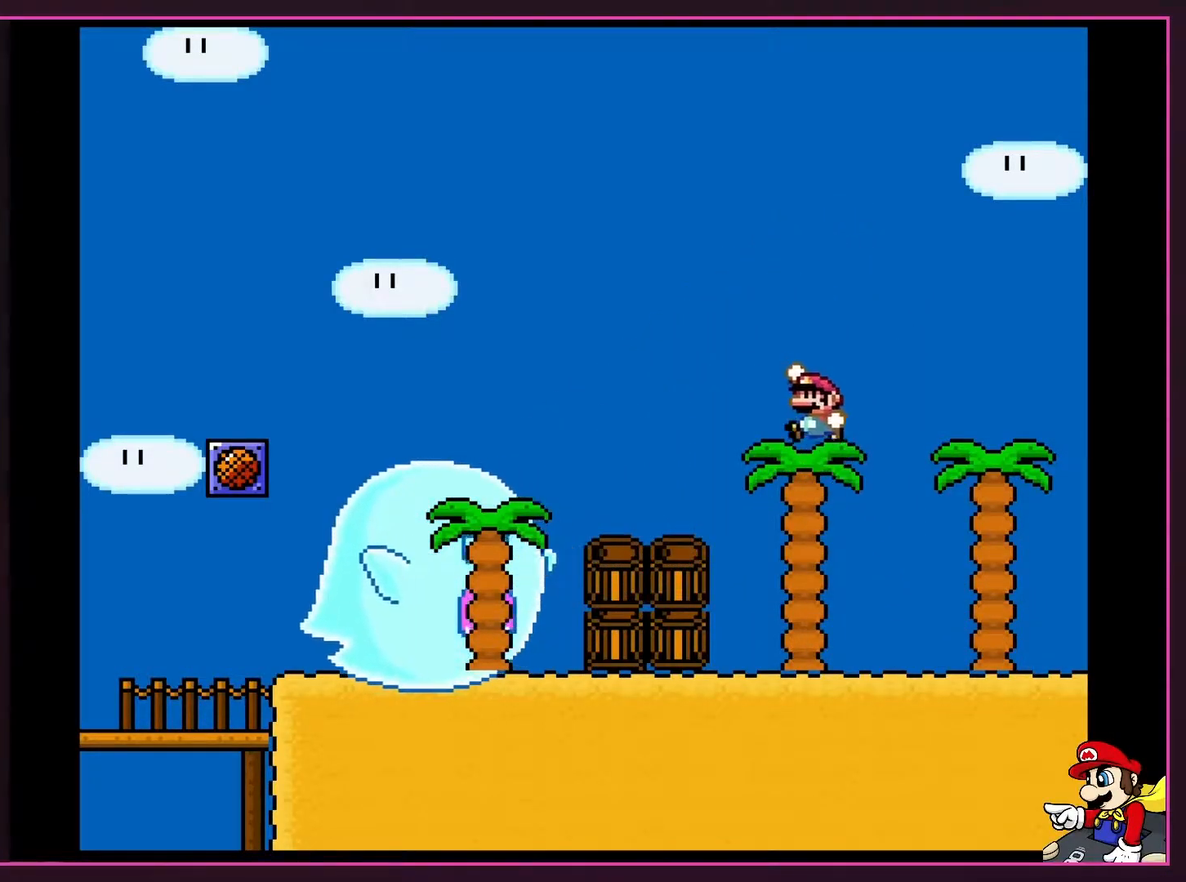
{"buttons": ["Y", "DPAD_UP"], "events": [[117, "B", "up"], [217, "DPAD_UP", "down"], [333, "DPAD_RIGHT", "down"], [367, "DPAD_UP", "up"], [400, "DPAD_UP", "down"], [467, "DPAD_RIGHT", "up"]]}
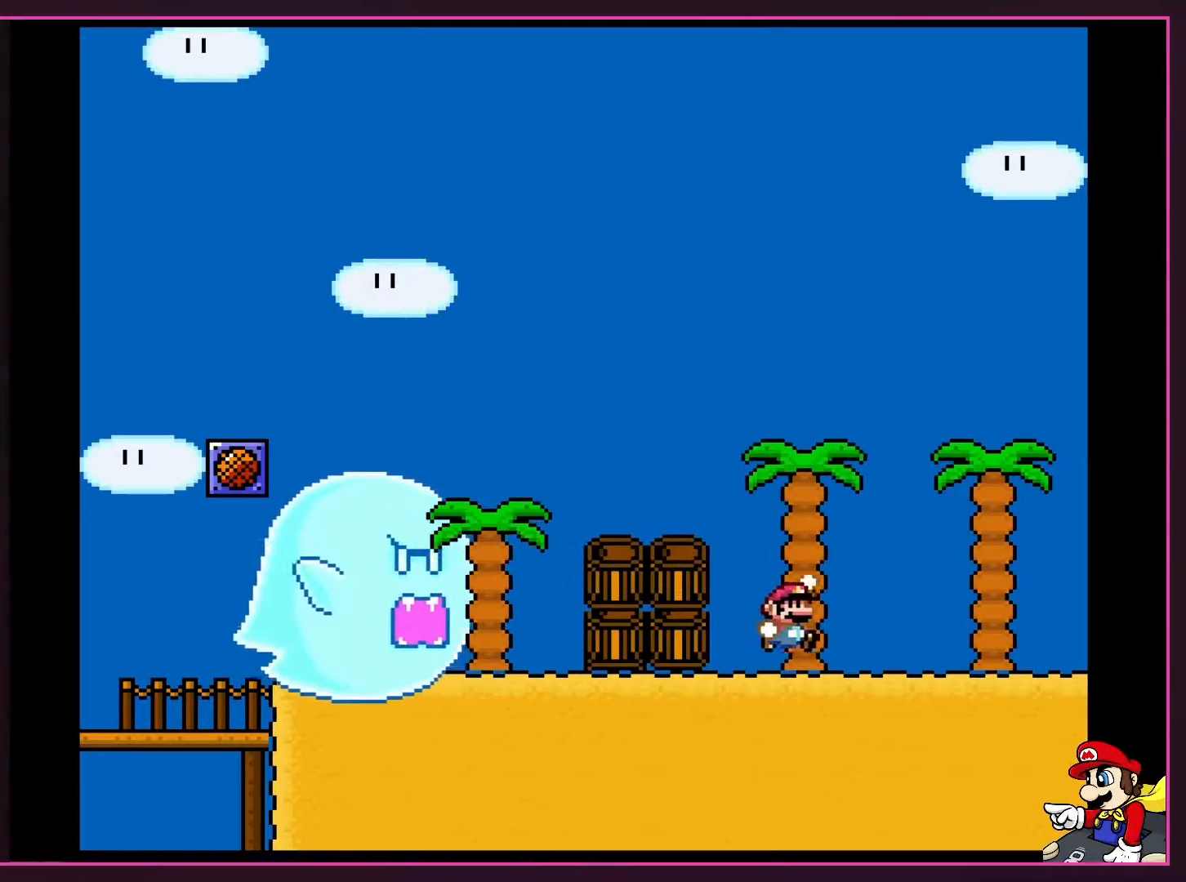
{"buttons": ["B", "Y", "DPAD_UP", "DPAD_LEFT"], "events": [[117, "B", "down"], [267, "B", "up"], [367, "DPAD_LEFT", "down"], [383, "B", "down"]]}
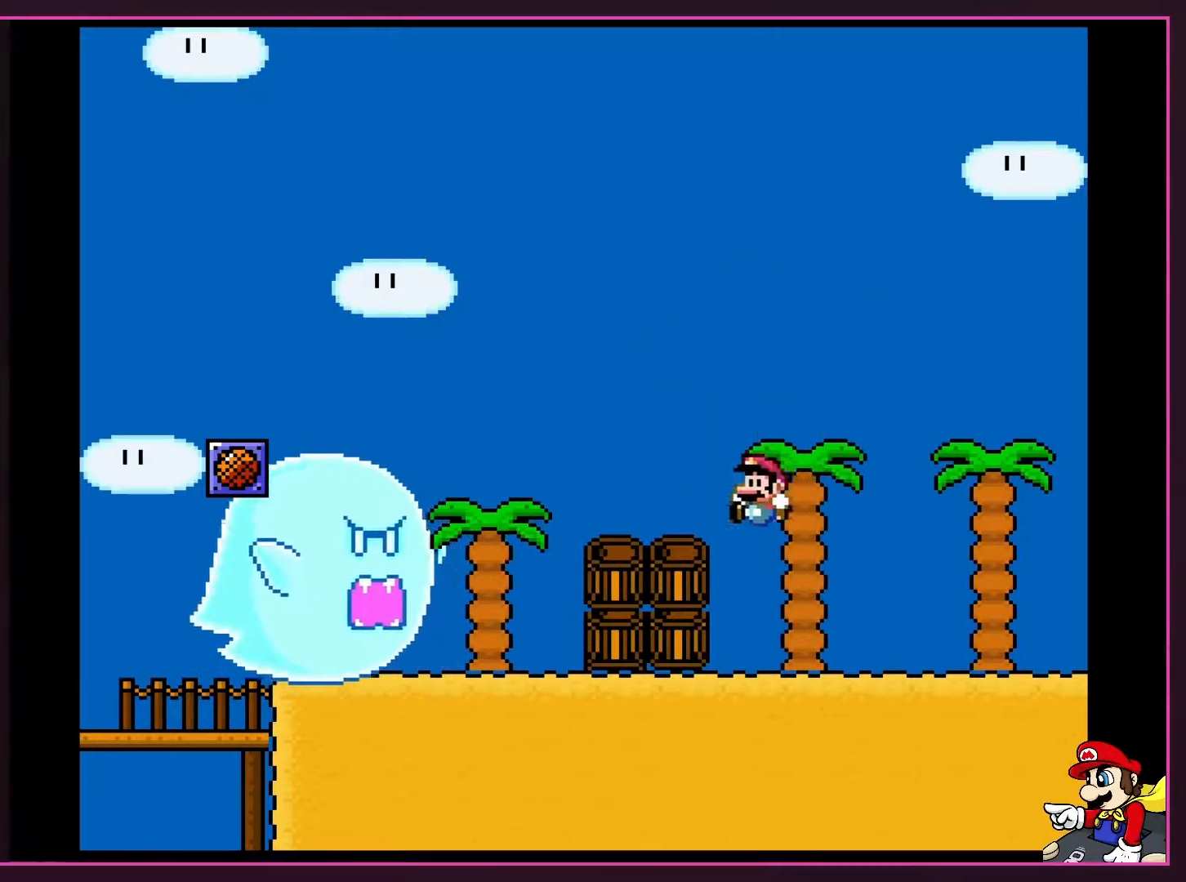
{"buttons": ["Y"], "events": [[300, "B", "up"], [333, "DPAD_LEFT", "up"], [333, "DPAD_UP", "up"]]}
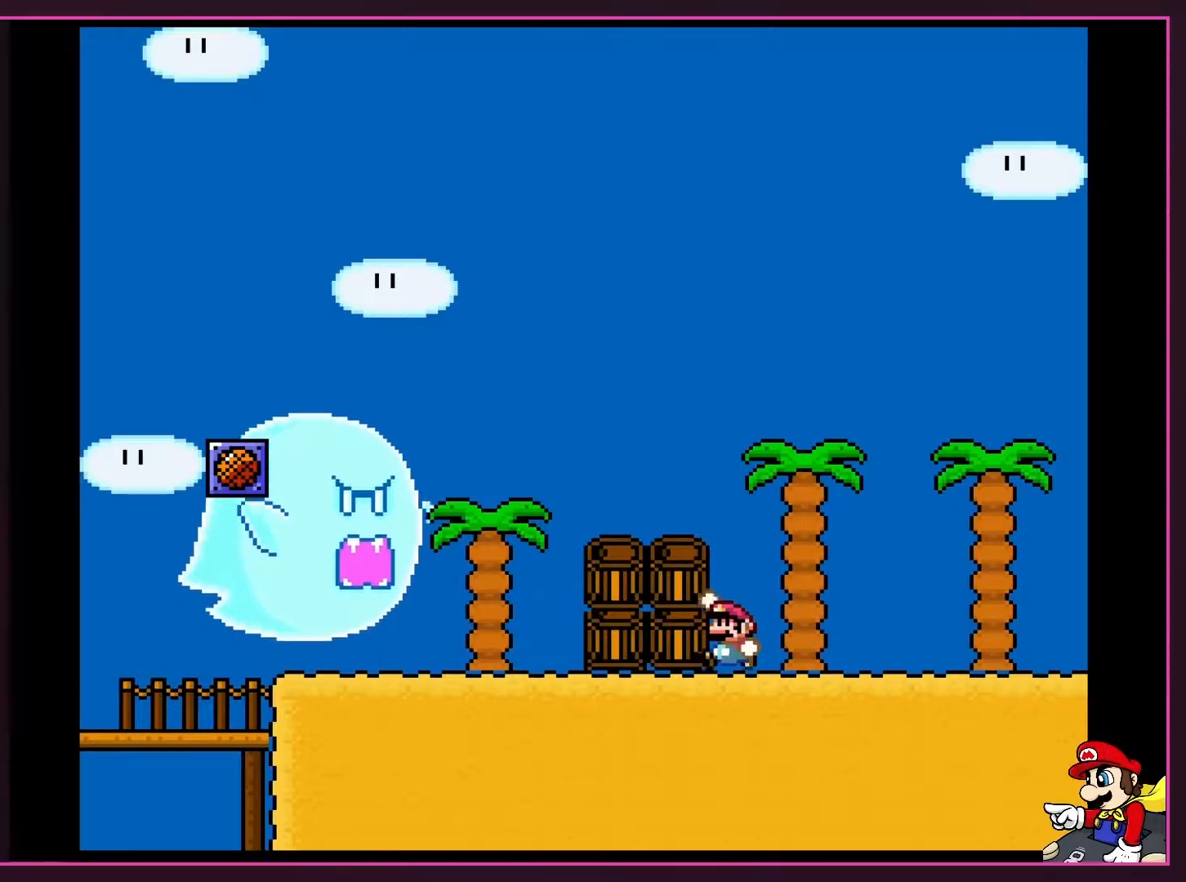
{"buttons": ["Y", "DPAD_LEFT"], "events": [[150, "B", "down"], [200, "DPAD_LEFT", "down"], [267, "B", "up"]]}
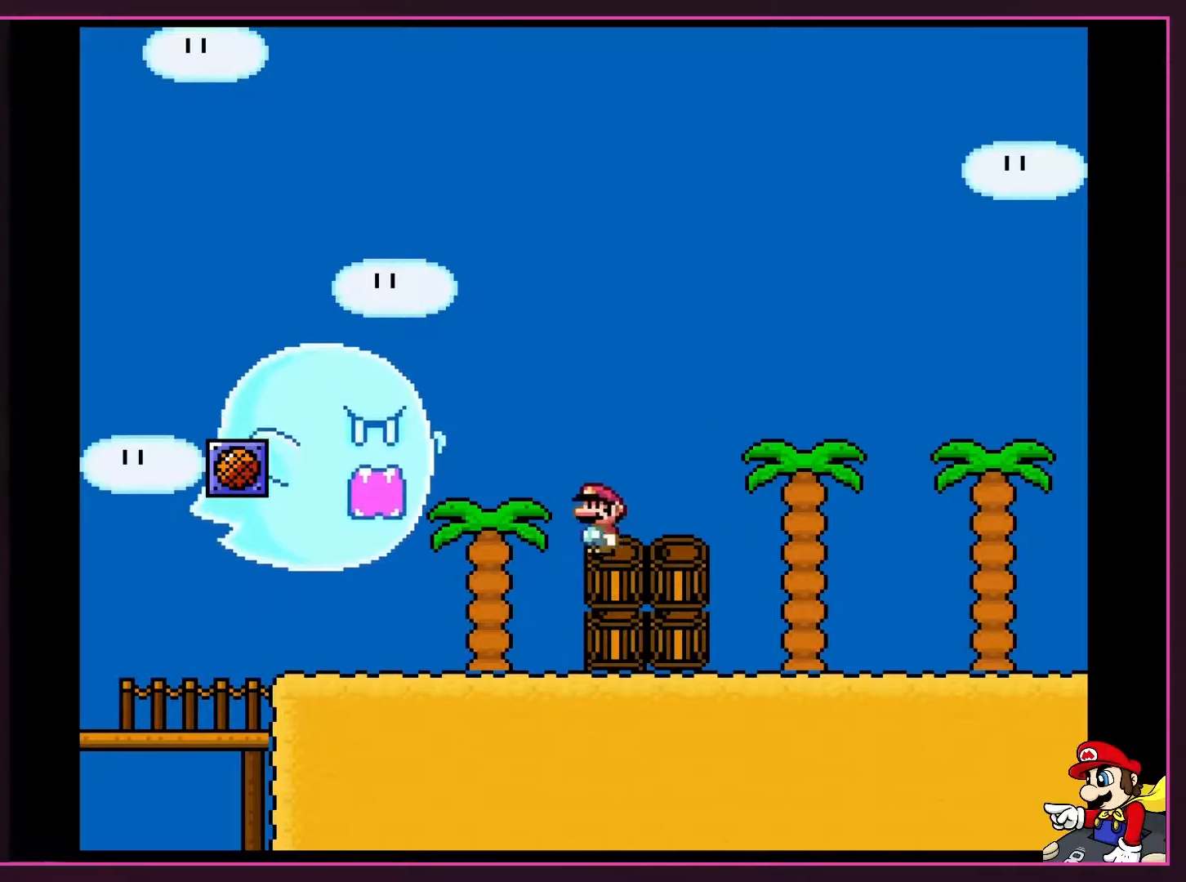
{"buttons": ["Y", "DPAD_LEFT"], "events": [[183, "B", "down"], [400, "B", "up"]]}